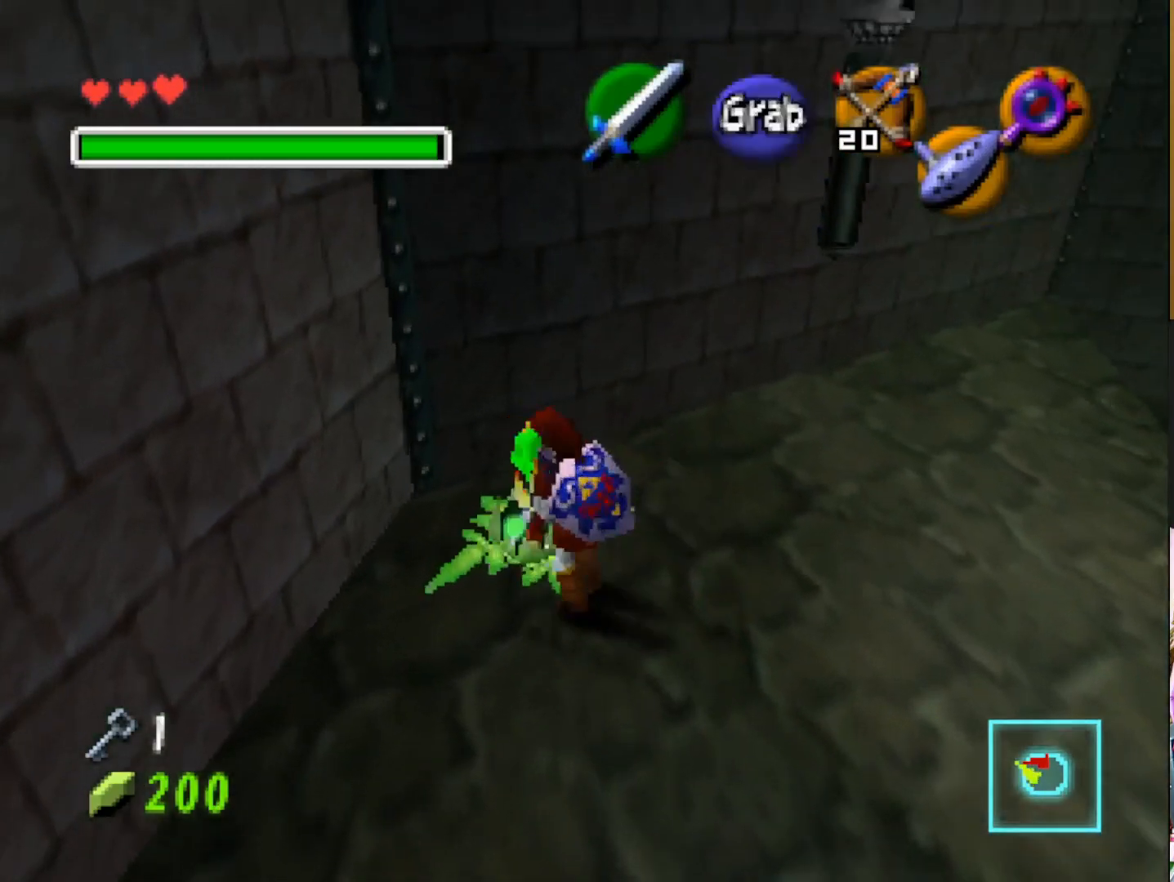
Gameplay with a controller (PlayStation layout); each line is a JSON object with the inputs held at the frame after it. "events" lists button and stick changes between this image and that frame as [ms after this image, input, new state], when the widget could be followed in between.
{"buttons": [], "left_stick": "down-right", "right_stick": "center", "events": [[50, "CROSS", "up"], [300, "left_stick", "down-right"]]}
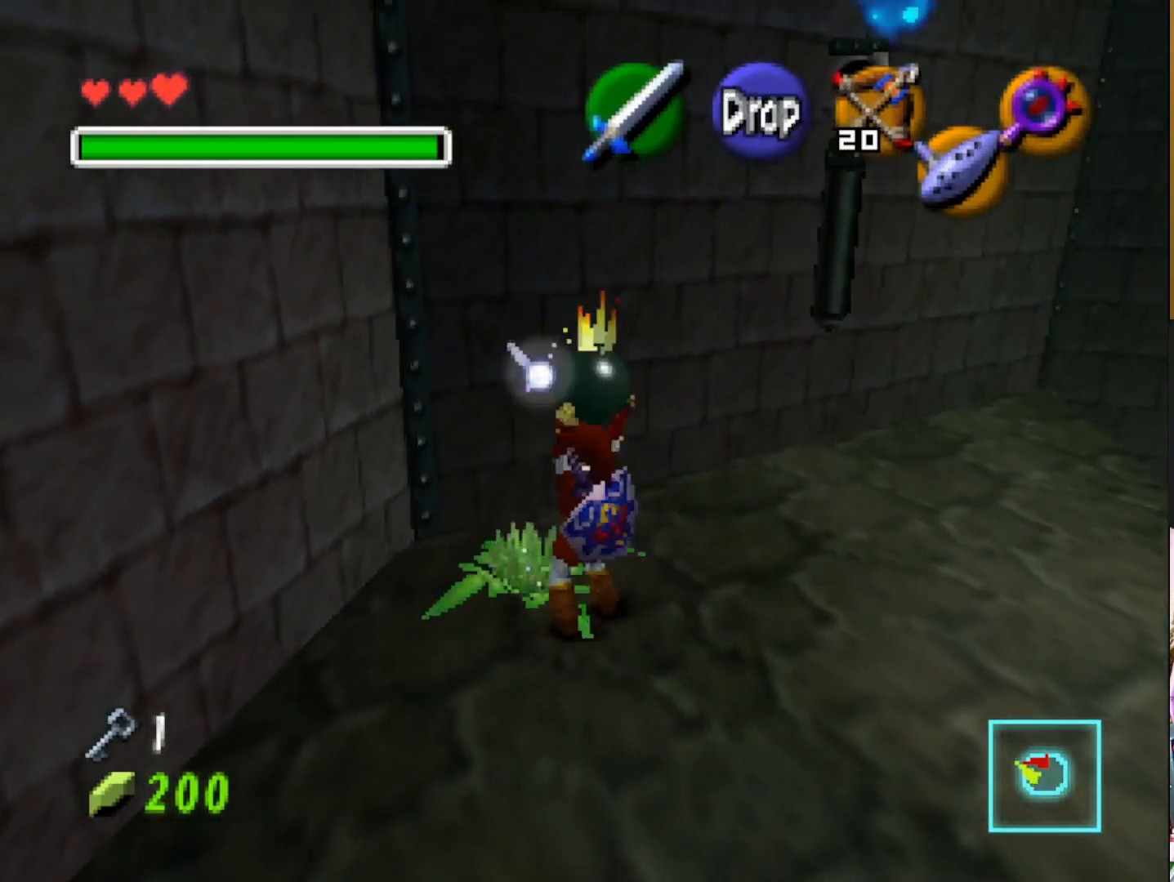
{"buttons": [], "left_stick": "right", "right_stick": "center", "events": [[100, "L2", "down"], [100, "left_stick", "right"], [233, "left_stick", "center"], [250, "L2", "up"], [417, "left_stick", "right"]]}
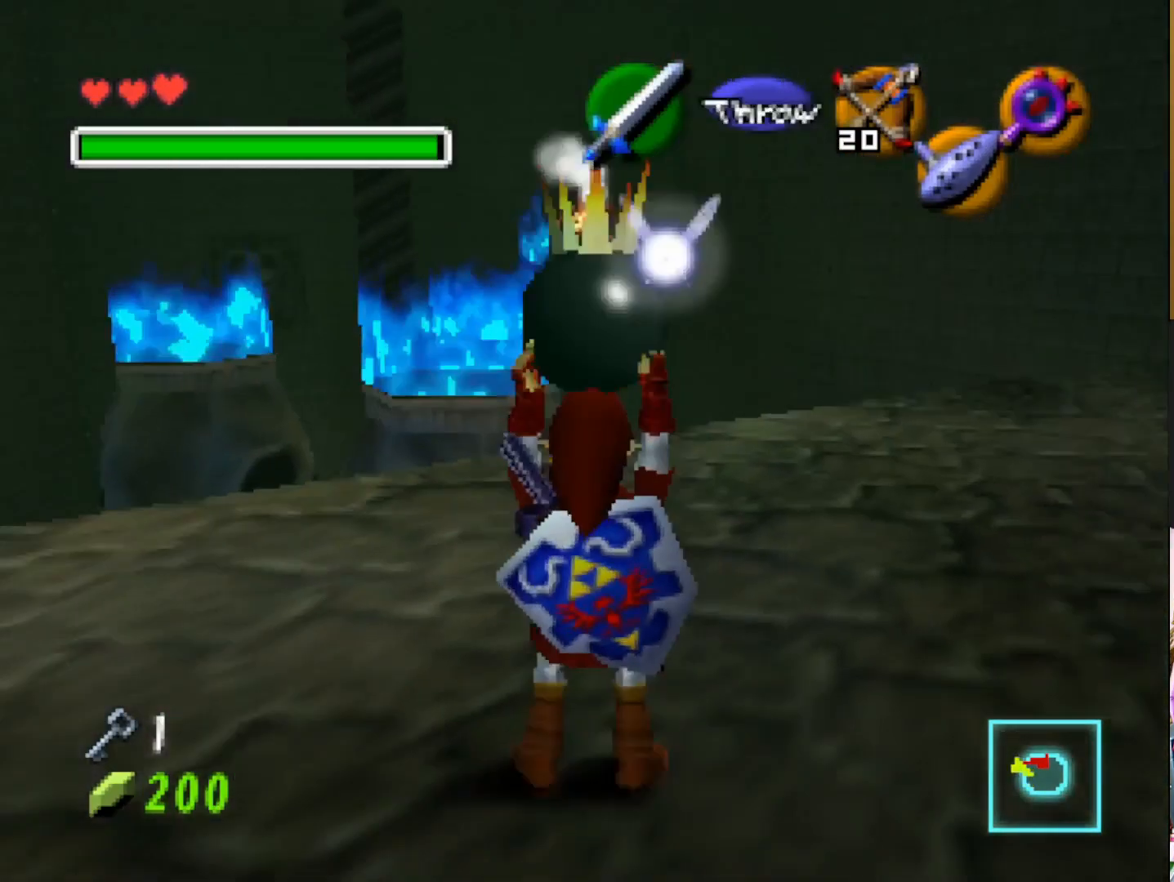
{"buttons": [], "left_stick": "up-left", "right_stick": "center", "events": [[150, "left_stick", "up"], [217, "left_stick", "up-left"]]}
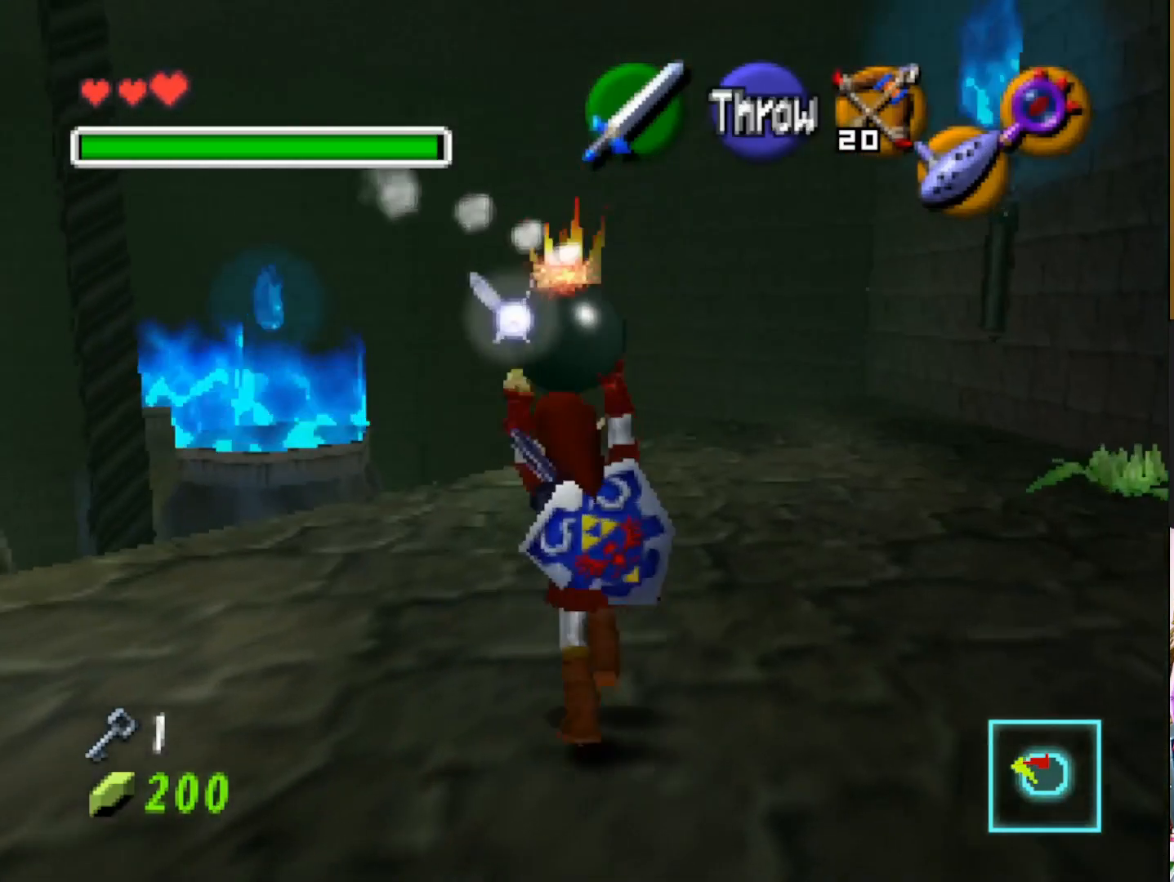
{"buttons": [], "left_stick": "center", "right_stick": "center", "events": [[167, "left_stick", "center"]]}
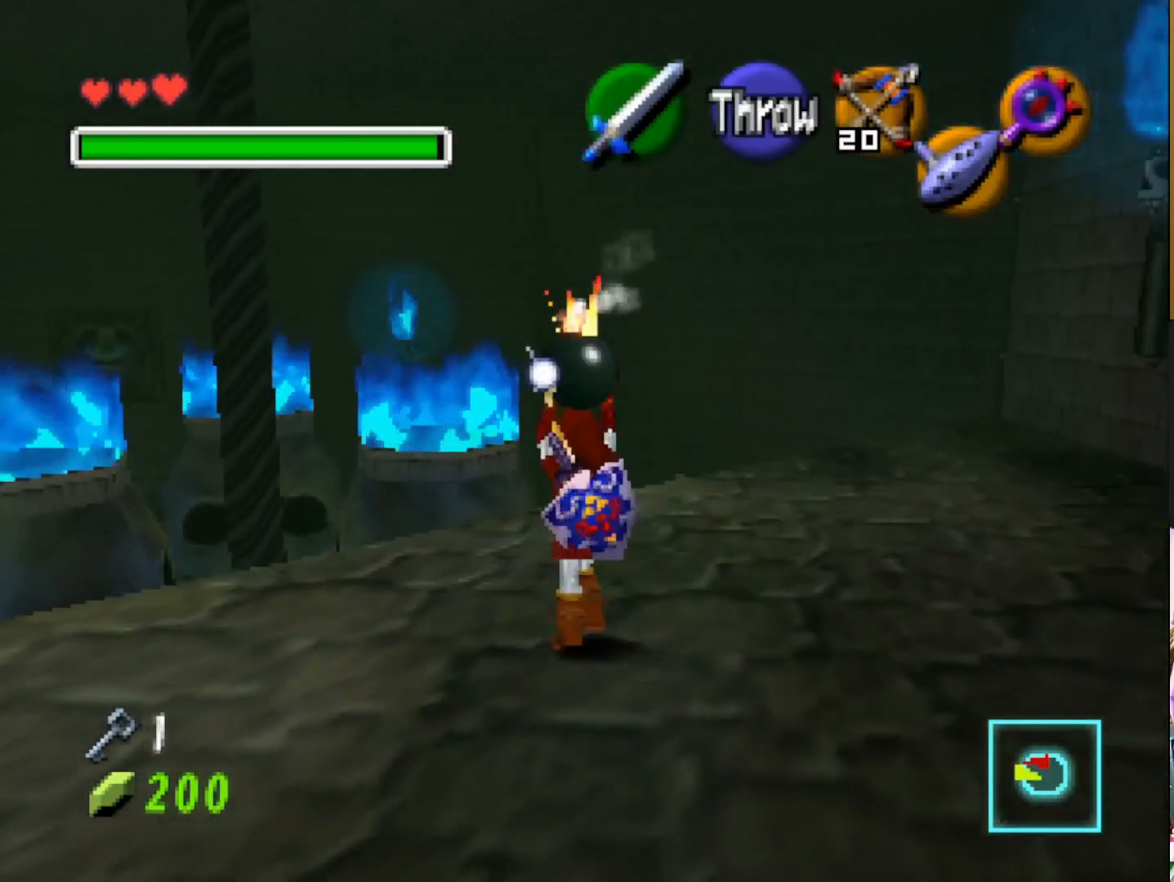
{"buttons": [], "left_stick": "center", "right_stick": "center", "events": [[50, "left_stick", "left"], [317, "left_stick", "center"]]}
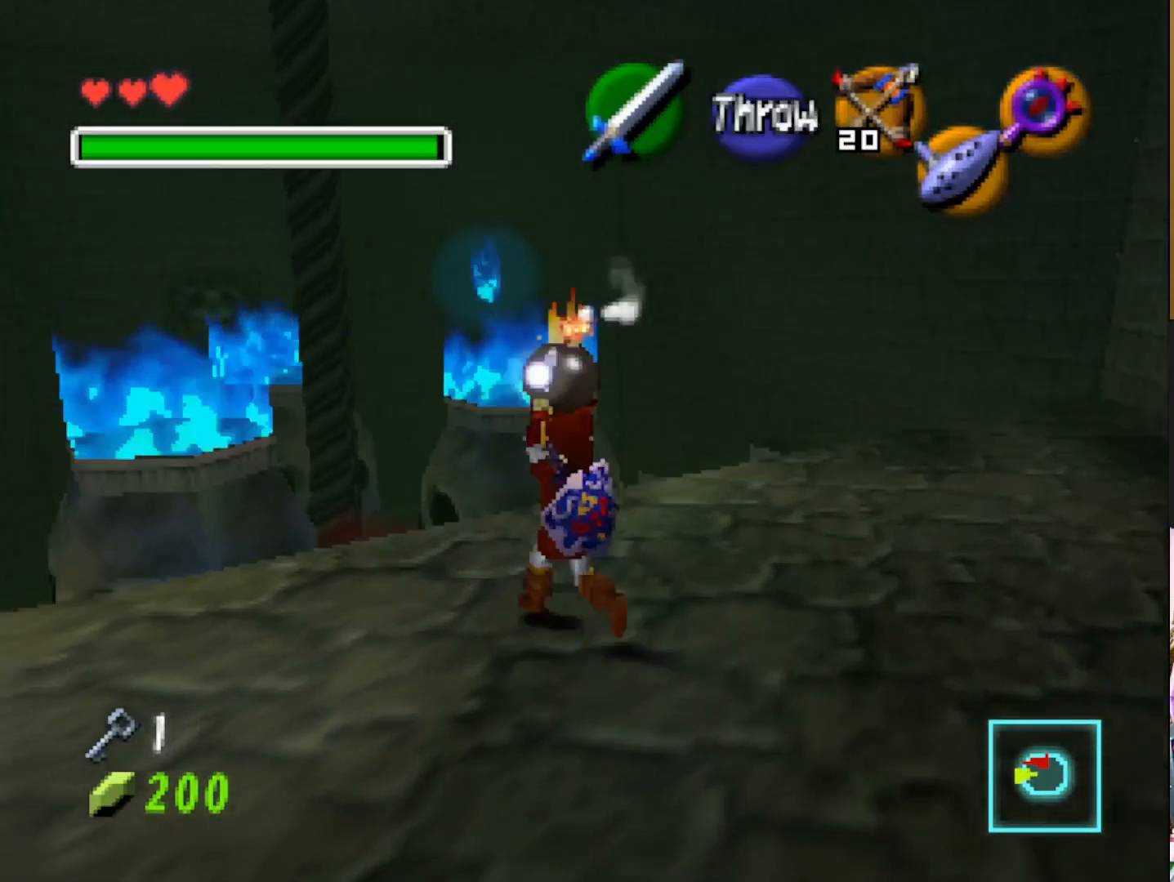
{"buttons": [], "left_stick": "up", "right_stick": "center", "events": [[183, "left_stick", "up"]]}
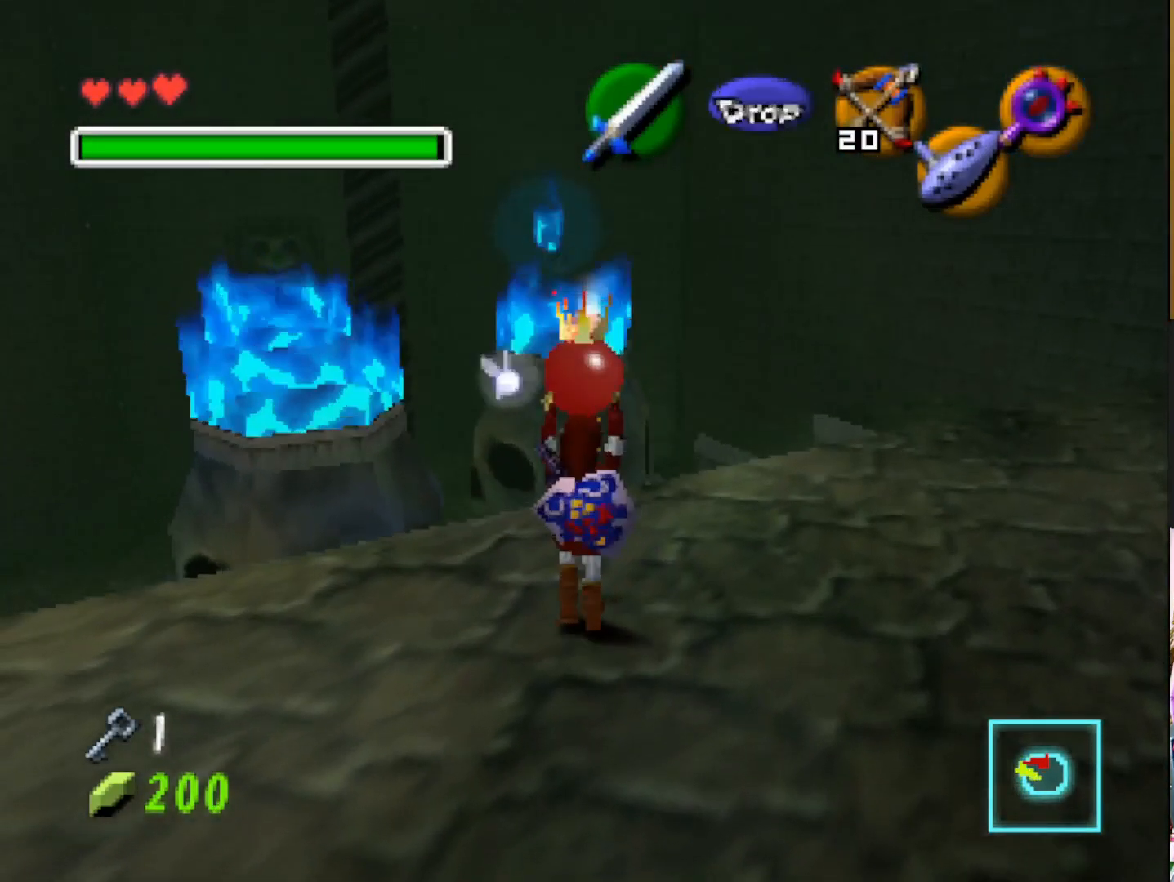
{"buttons": [], "left_stick": "center", "right_stick": "center", "events": [[133, "CROSS", "down"], [250, "CROSS", "up"], [317, "left_stick", "center"]]}
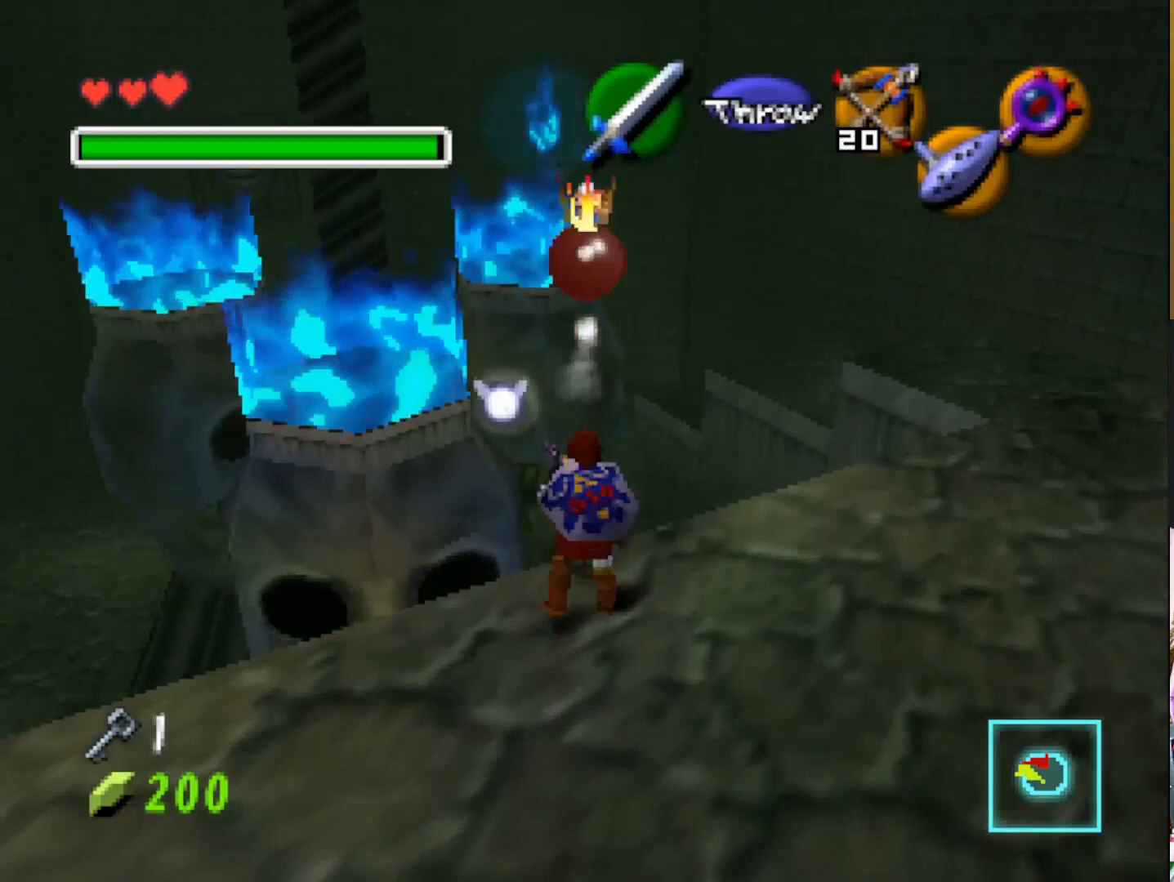
{"buttons": [], "left_stick": "right", "right_stick": "center", "events": [[83, "left_stick", "down-right"], [467, "left_stick", "right"]]}
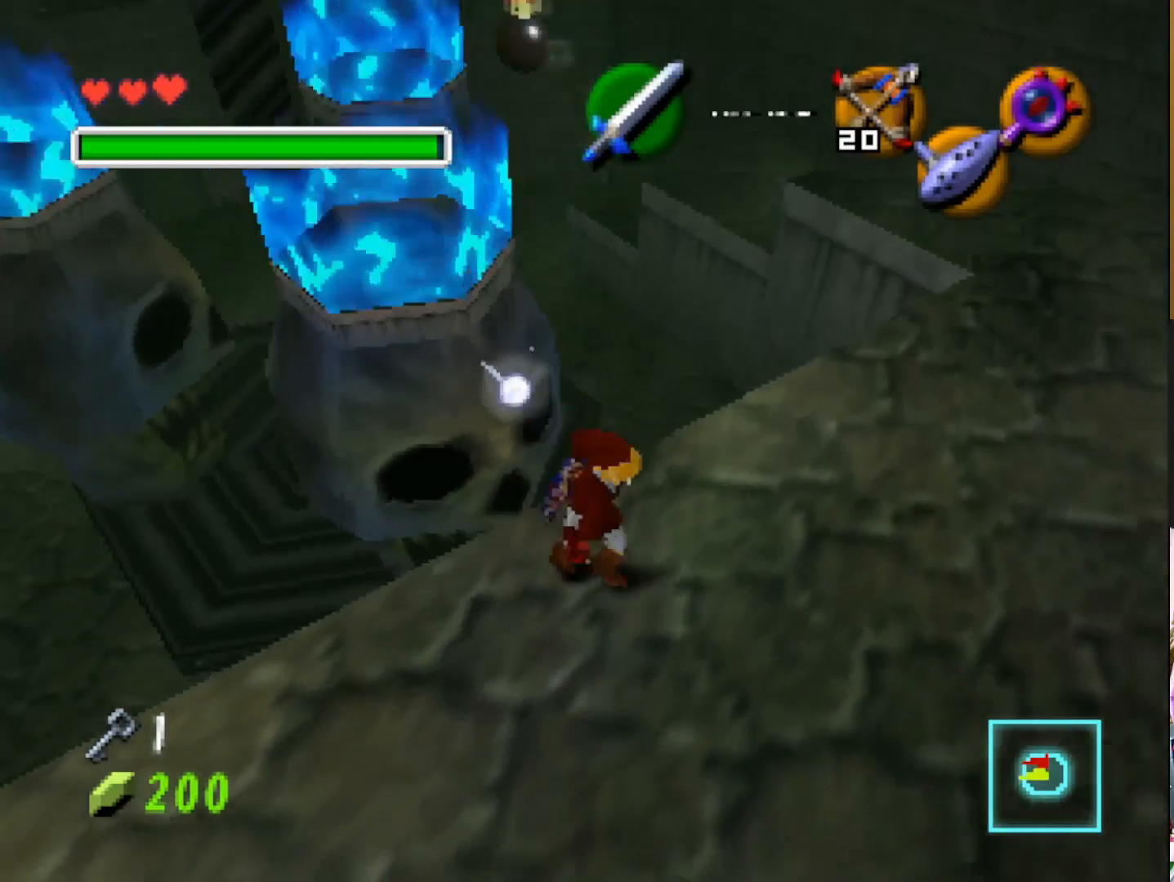
{"buttons": [], "left_stick": "up-right", "right_stick": "center", "events": [[367, "left_stick", "up-right"]]}
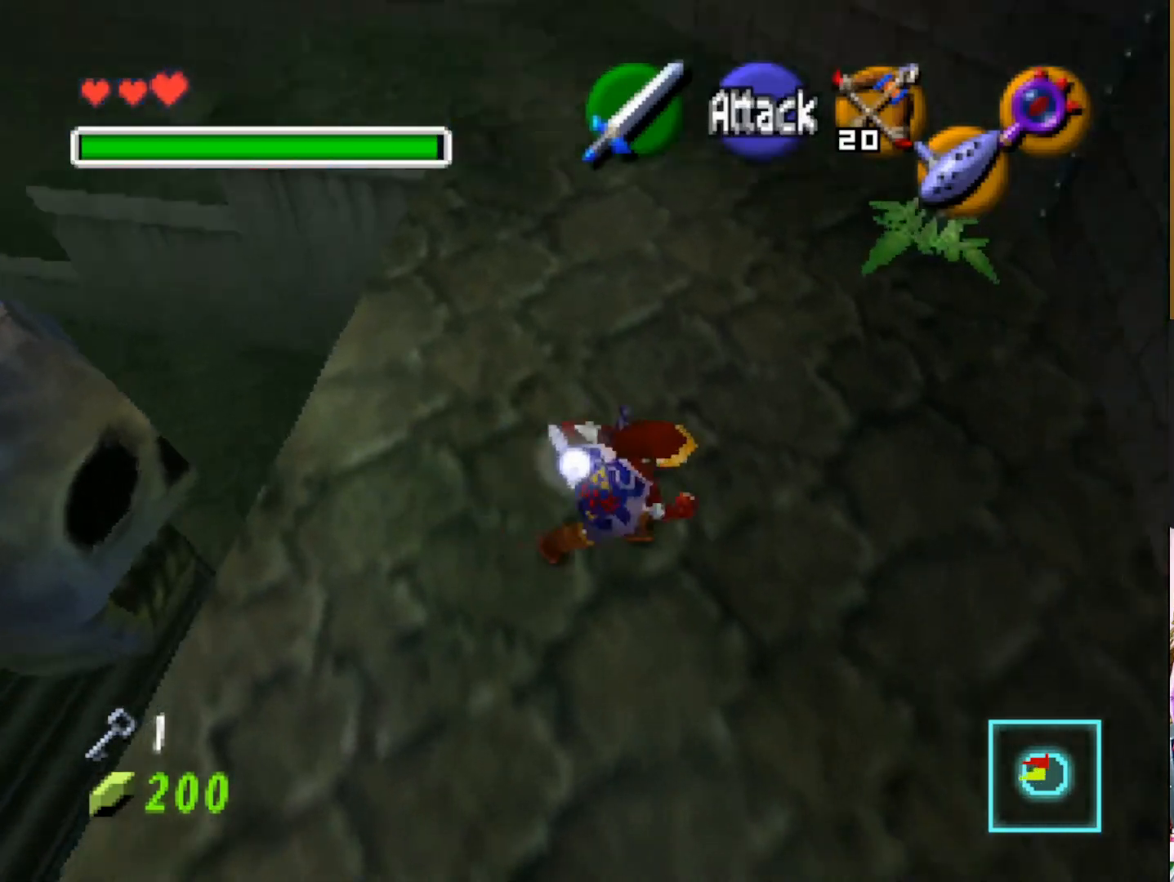
{"buttons": [], "left_stick": "up", "right_stick": "center", "events": [[233, "left_stick", "up"]]}
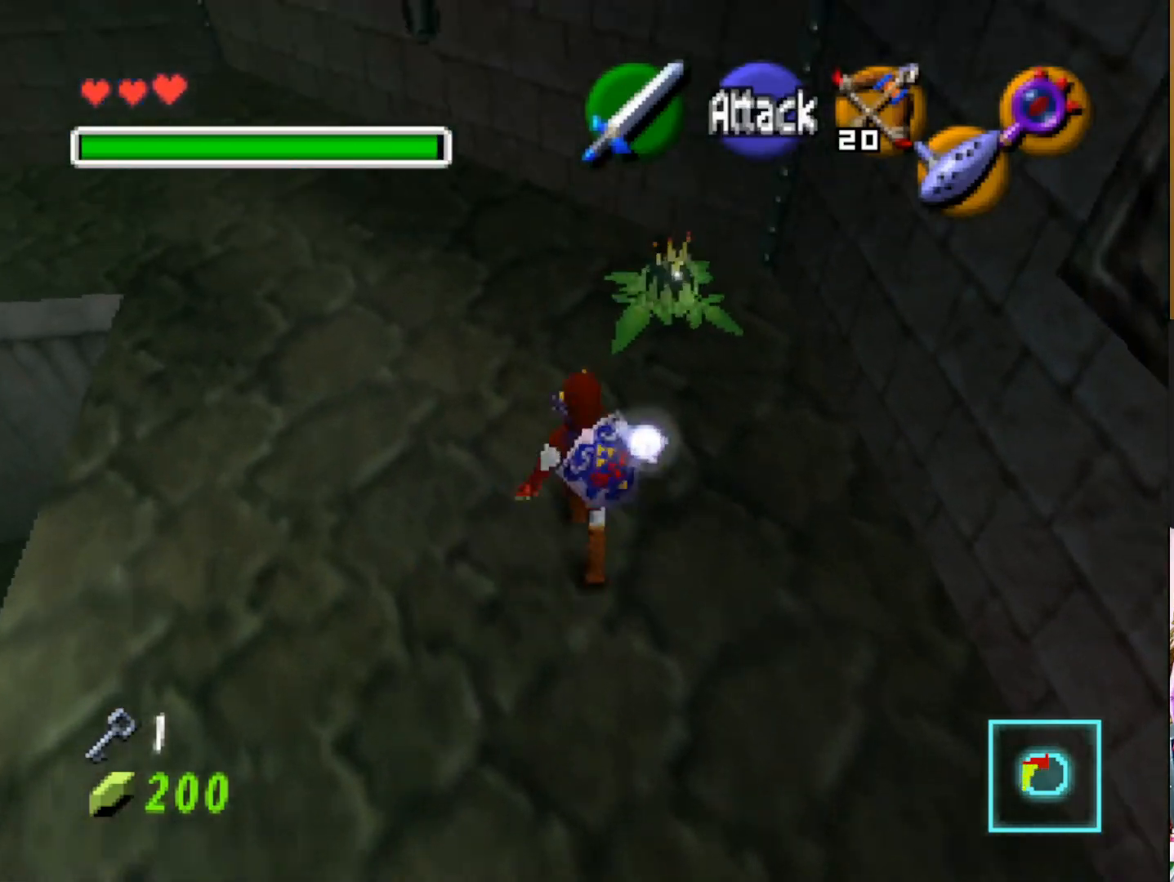
{"buttons": [], "left_stick": "up-right", "right_stick": "center", "events": [[317, "left_stick", "up-right"], [433, "CROSS", "down"], [500, "CROSS", "up"]]}
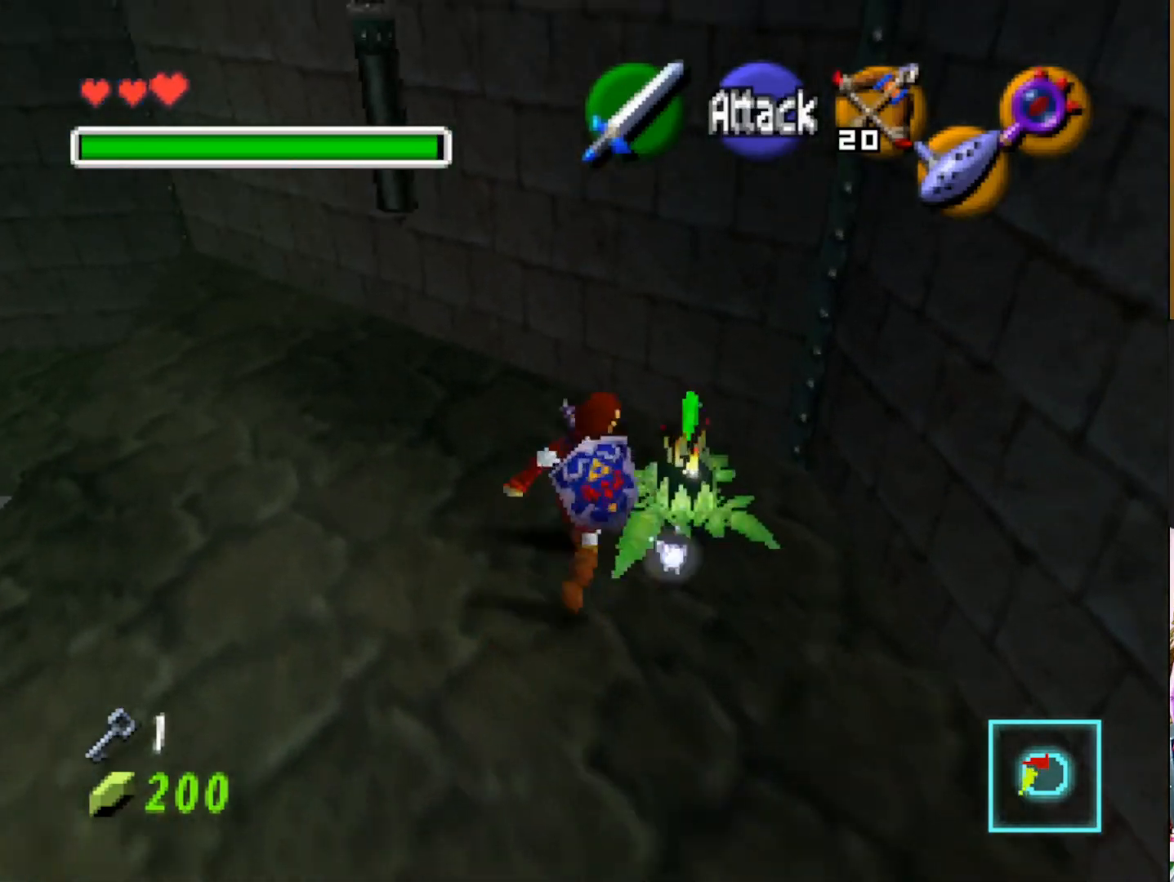
{"buttons": [], "left_stick": "down-left", "right_stick": "center", "events": [[83, "left_stick", "center"], [117, "CROSS", "down"], [233, "CROSS", "up"], [400, "left_stick", "down-left"]]}
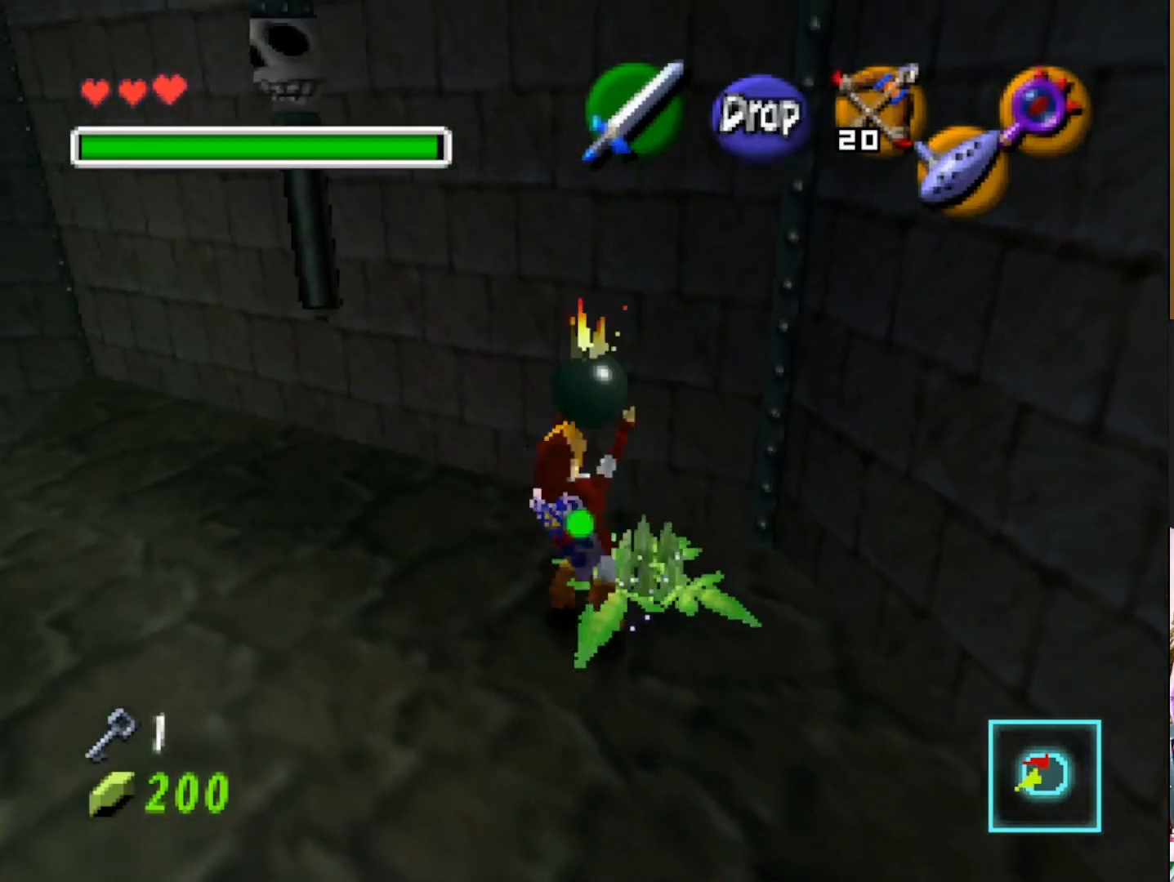
{"buttons": [], "left_stick": "center", "right_stick": "center", "events": [[250, "L2", "down"], [300, "left_stick", "center"], [433, "L2", "up"]]}
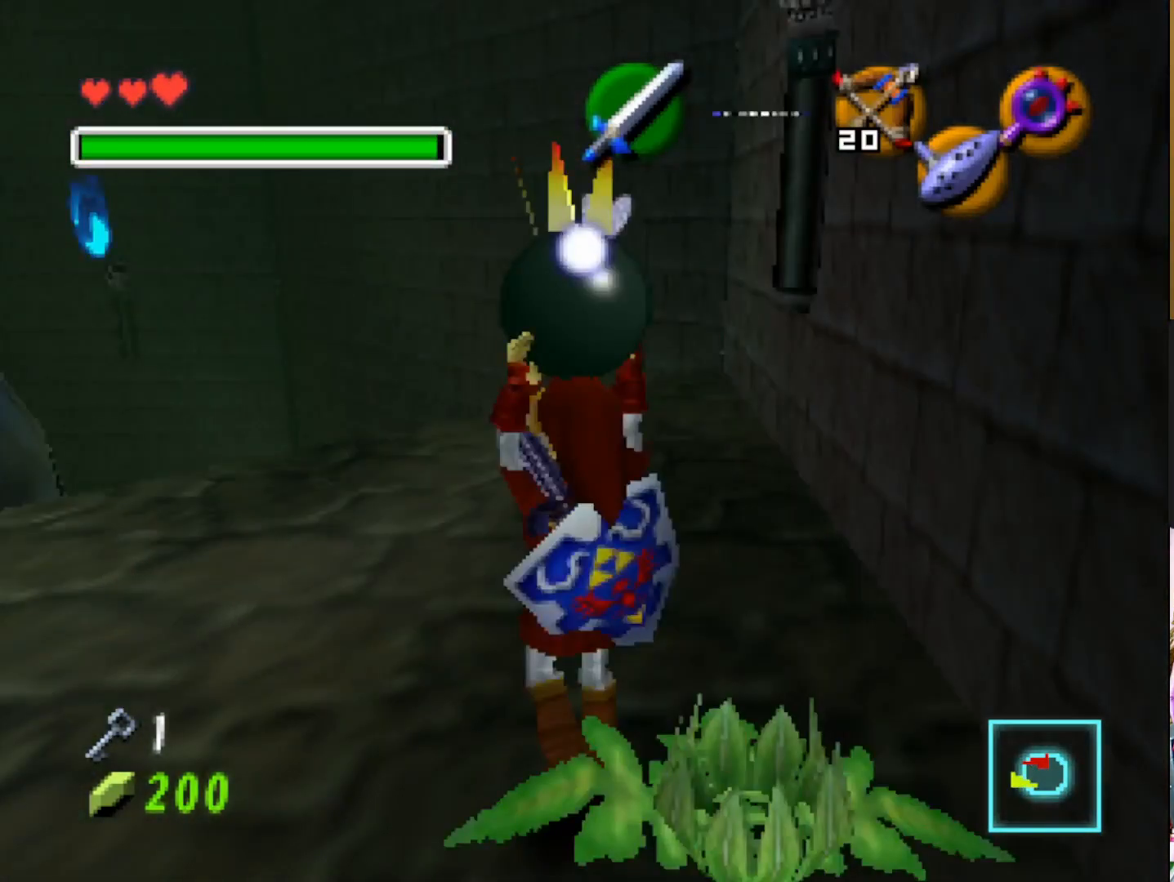
{"buttons": [], "left_stick": "up-left", "right_stick": "center", "events": [[233, "left_stick", "up-left"]]}
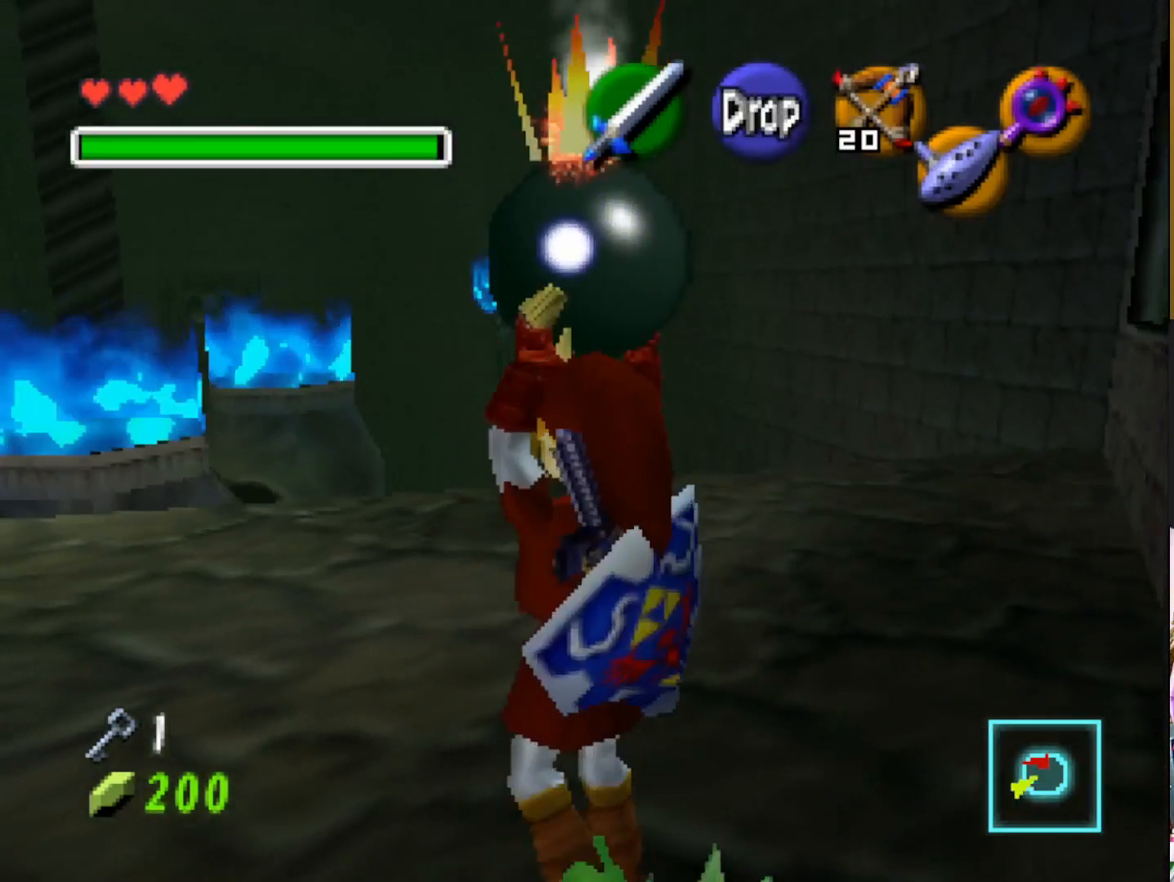
{"buttons": [], "left_stick": "center", "right_stick": "center", "events": [[367, "left_stick", "center"]]}
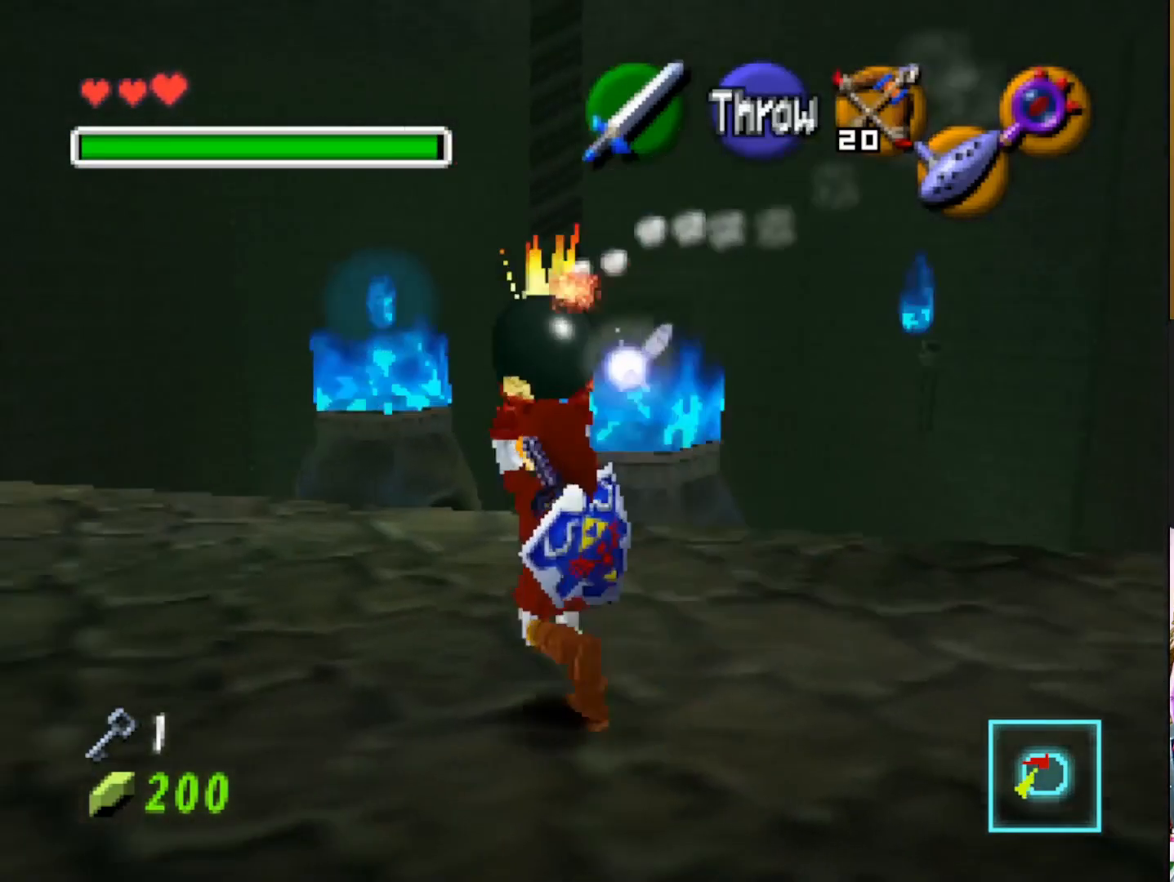
{"buttons": [], "left_stick": "center", "right_stick": "center", "events": []}
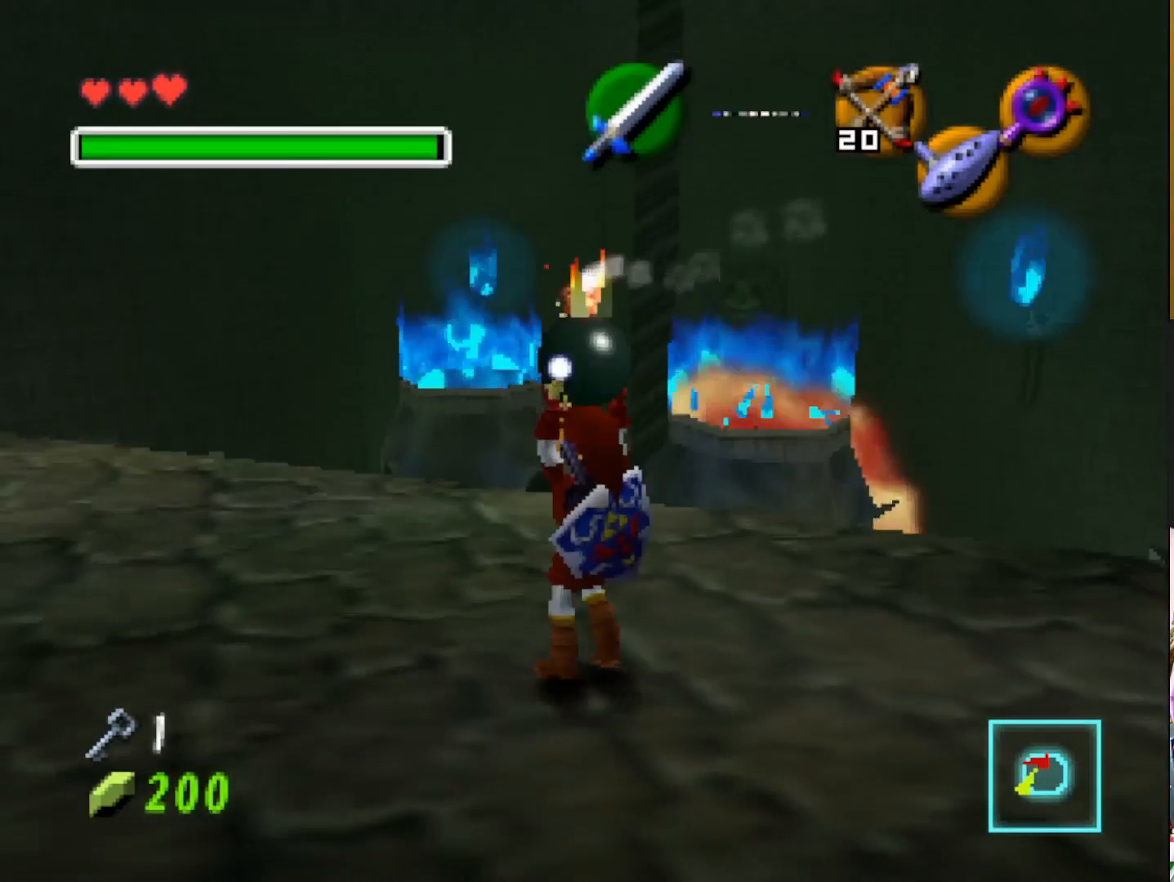
{"buttons": [], "left_stick": "center", "right_stick": "center", "events": [[233, "left_stick", "up-left"], [467, "left_stick", "center"]]}
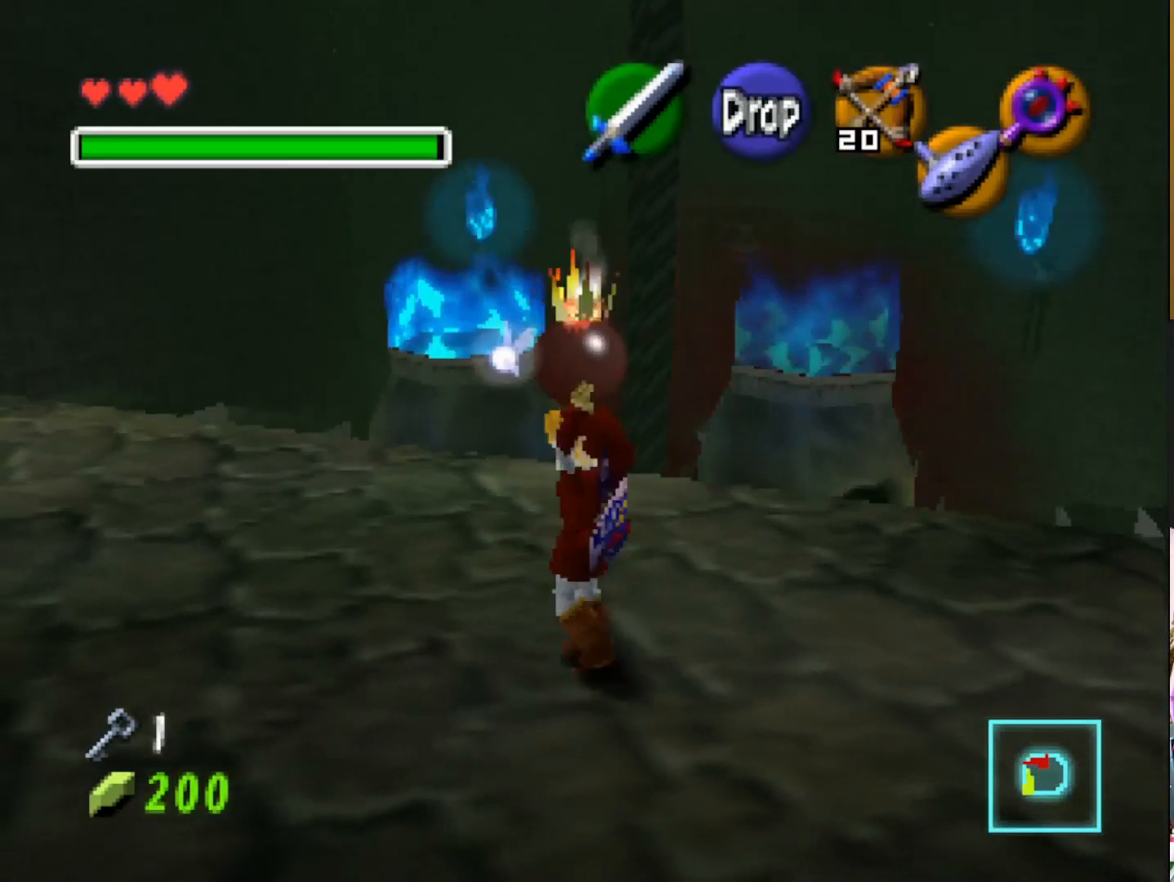
{"buttons": [], "left_stick": "up-right", "right_stick": "center", "events": [[267, "left_stick", "up"], [467, "left_stick", "up-right"]]}
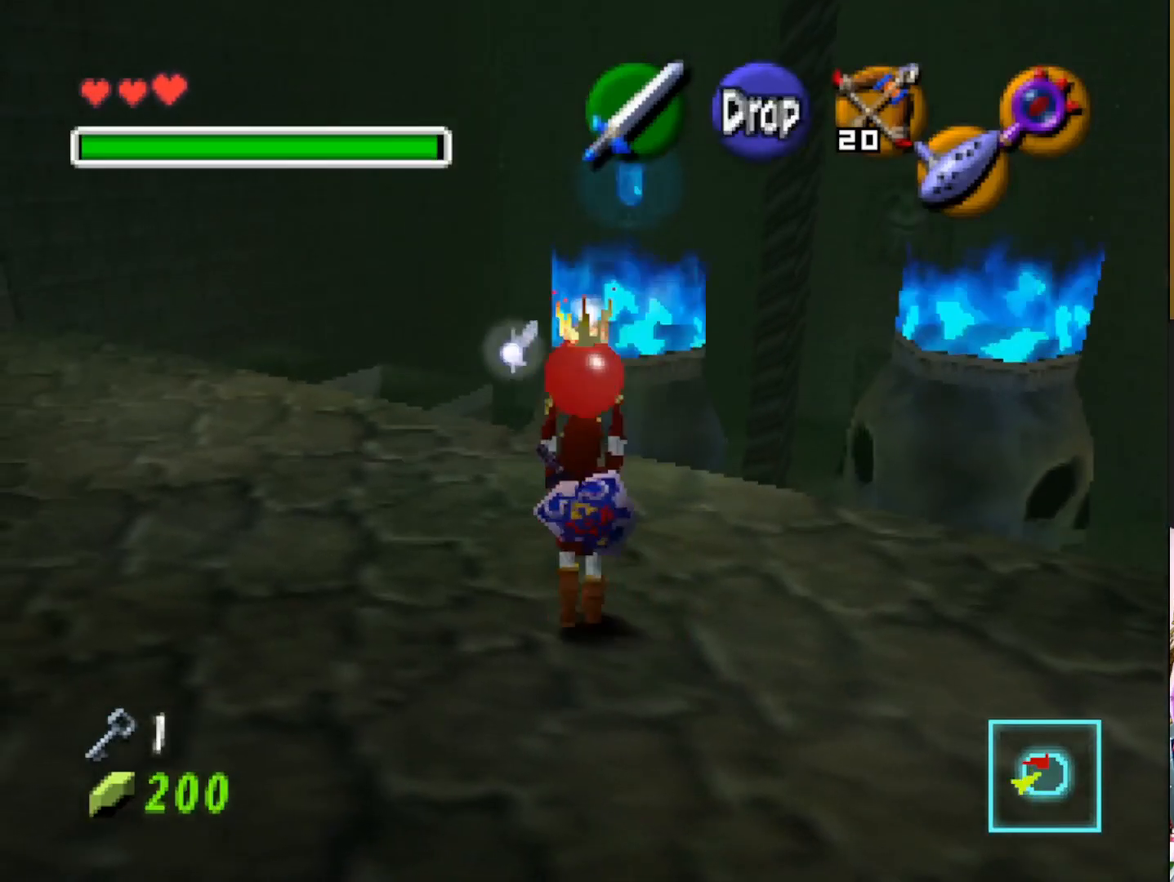
{"buttons": [], "left_stick": "up-right", "right_stick": "center", "events": [[183, "left_stick", "up"], [300, "CROSS", "down"], [383, "left_stick", "up-right"], [417, "CROSS", "up"]]}
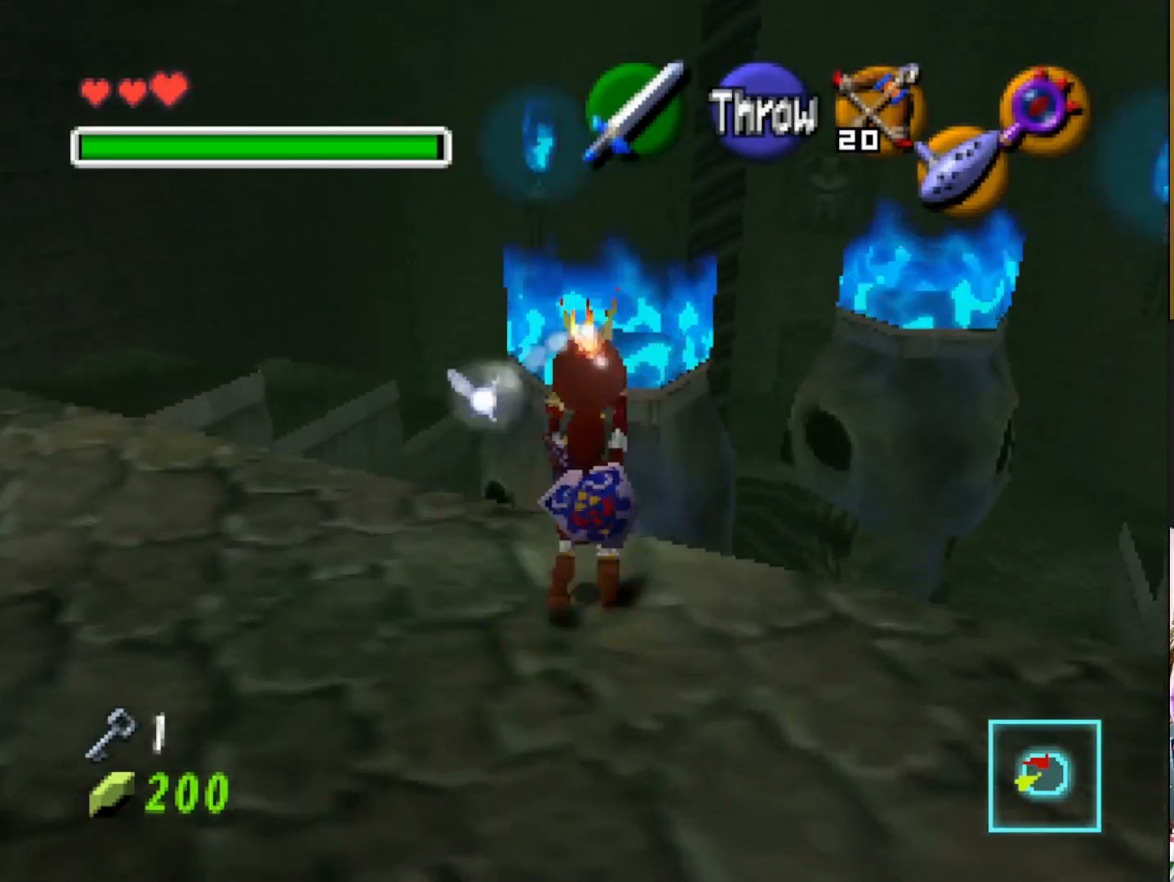
{"buttons": [], "left_stick": "down-left", "right_stick": "center", "events": [[83, "left_stick", "center"], [467, "left_stick", "down-left"]]}
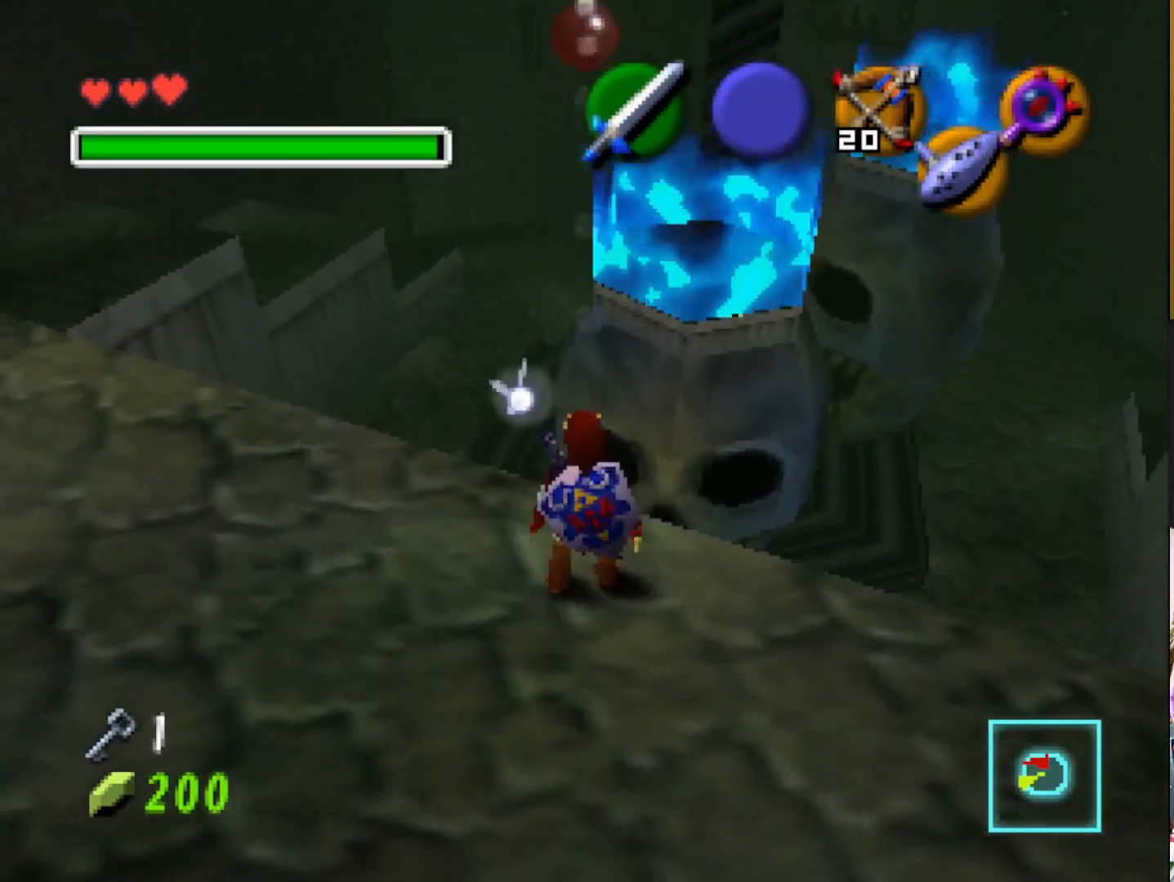
{"buttons": [], "left_stick": "left", "right_stick": "center", "events": [[200, "left_stick", "left"]]}
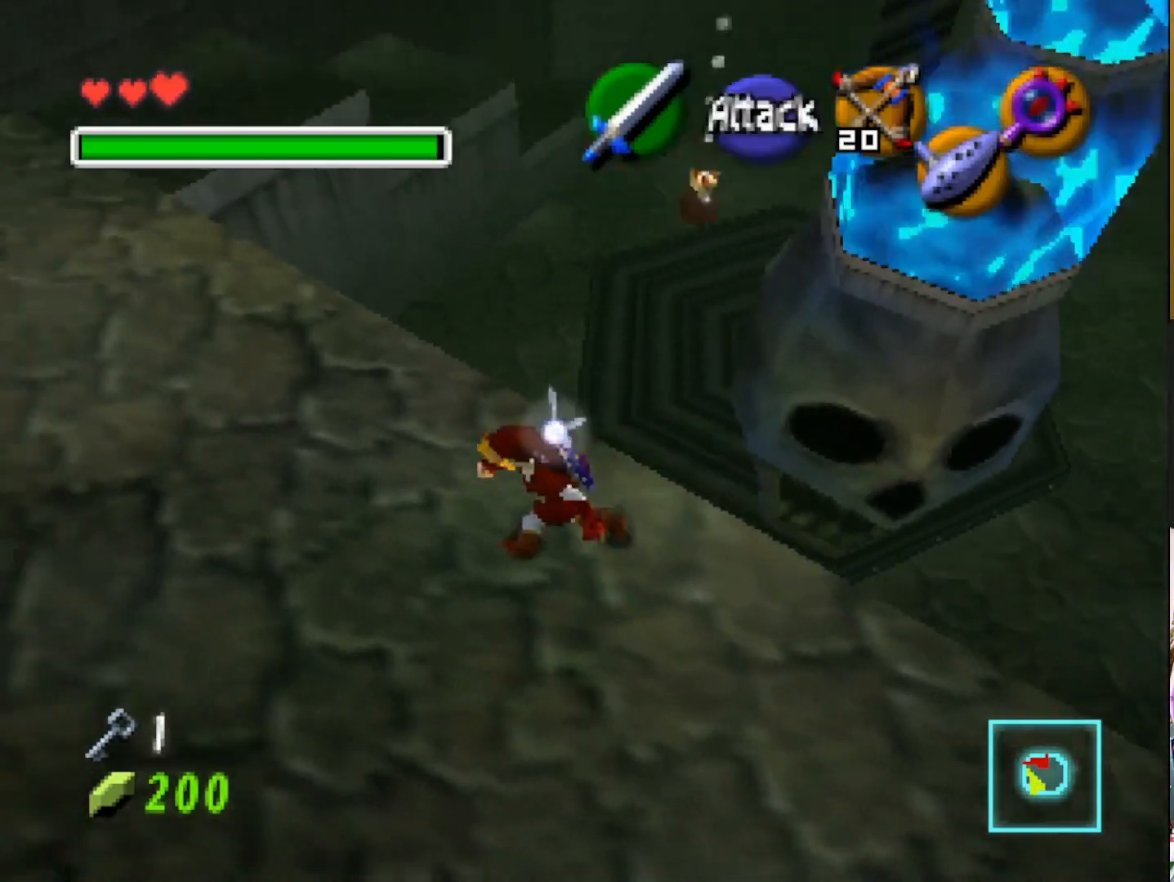
{"buttons": [], "left_stick": "right", "right_stick": "center", "events": [[167, "left_stick", "up-left"], [350, "left_stick", "center"], [483, "left_stick", "right"]]}
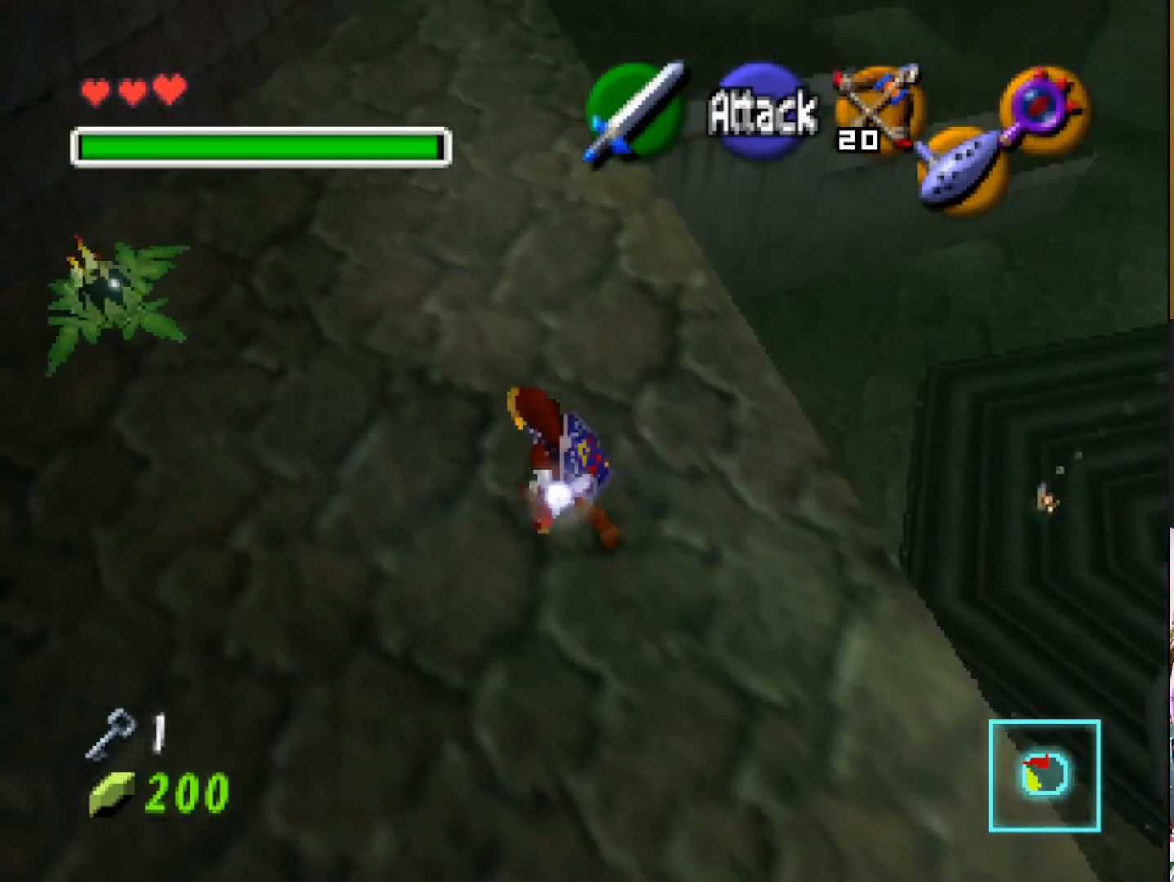
{"buttons": [], "left_stick": "center", "right_stick": "center", "events": [[233, "left_stick", "center"]]}
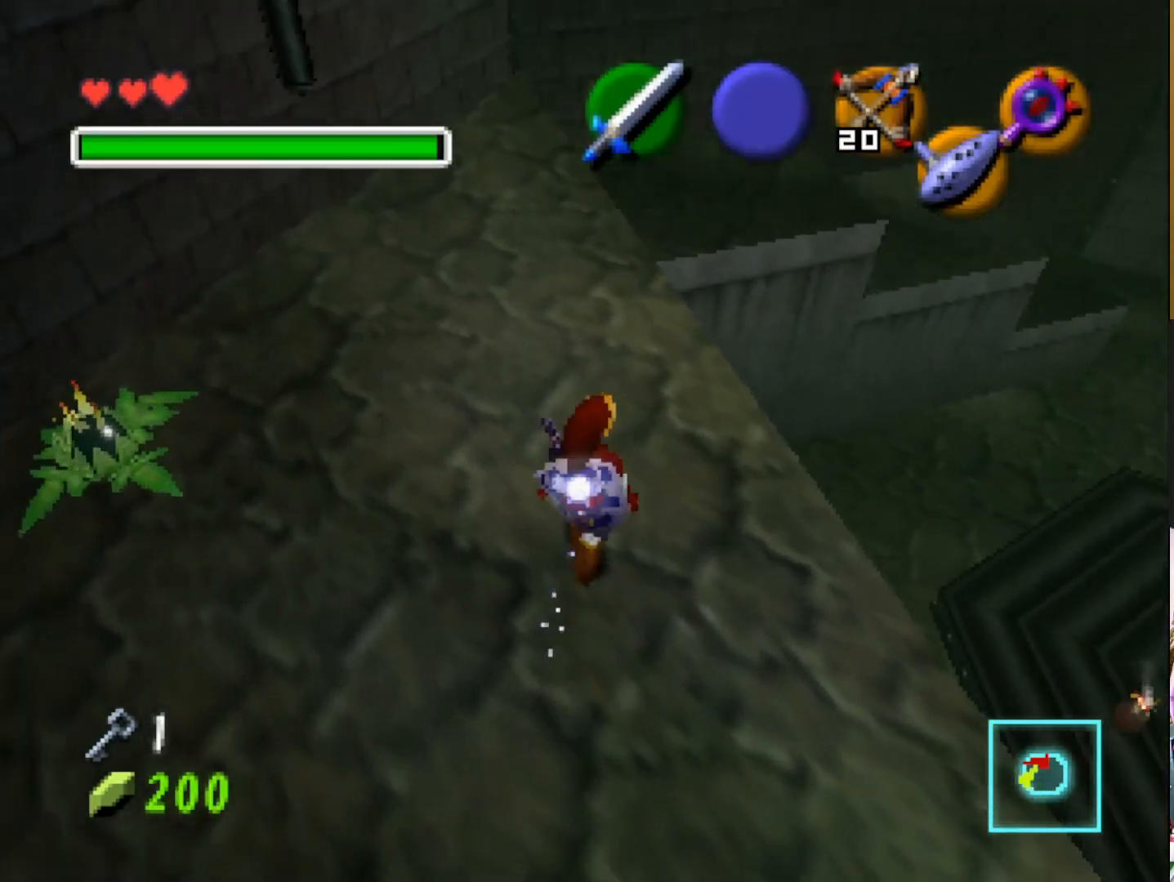
{"buttons": [], "left_stick": "center", "right_stick": "center", "events": [[133, "left_stick", "right"], [200, "L2", "down"], [317, "left_stick", "center"], [400, "L2", "up"]]}
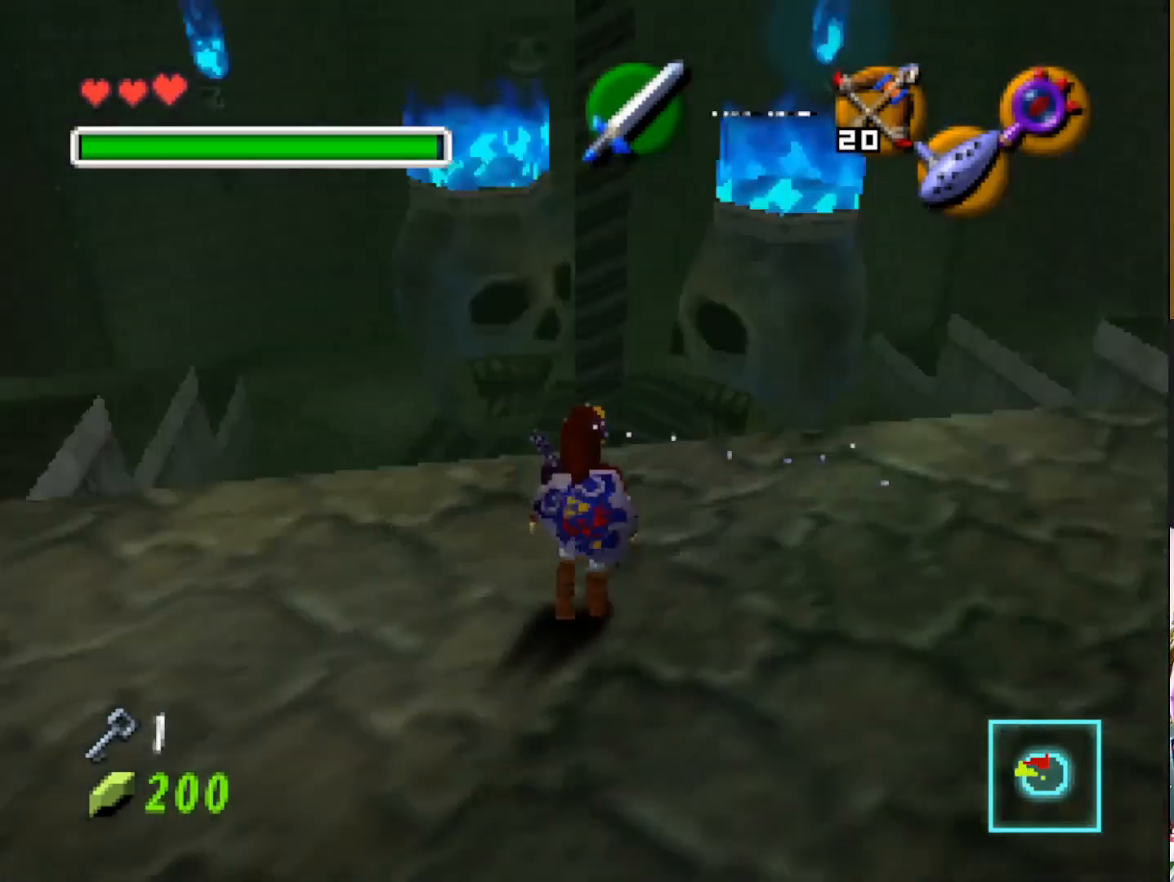
{"buttons": [], "left_stick": "center", "right_stick": "center", "events": [[183, "left_stick", "down-left"], [417, "left_stick", "center"]]}
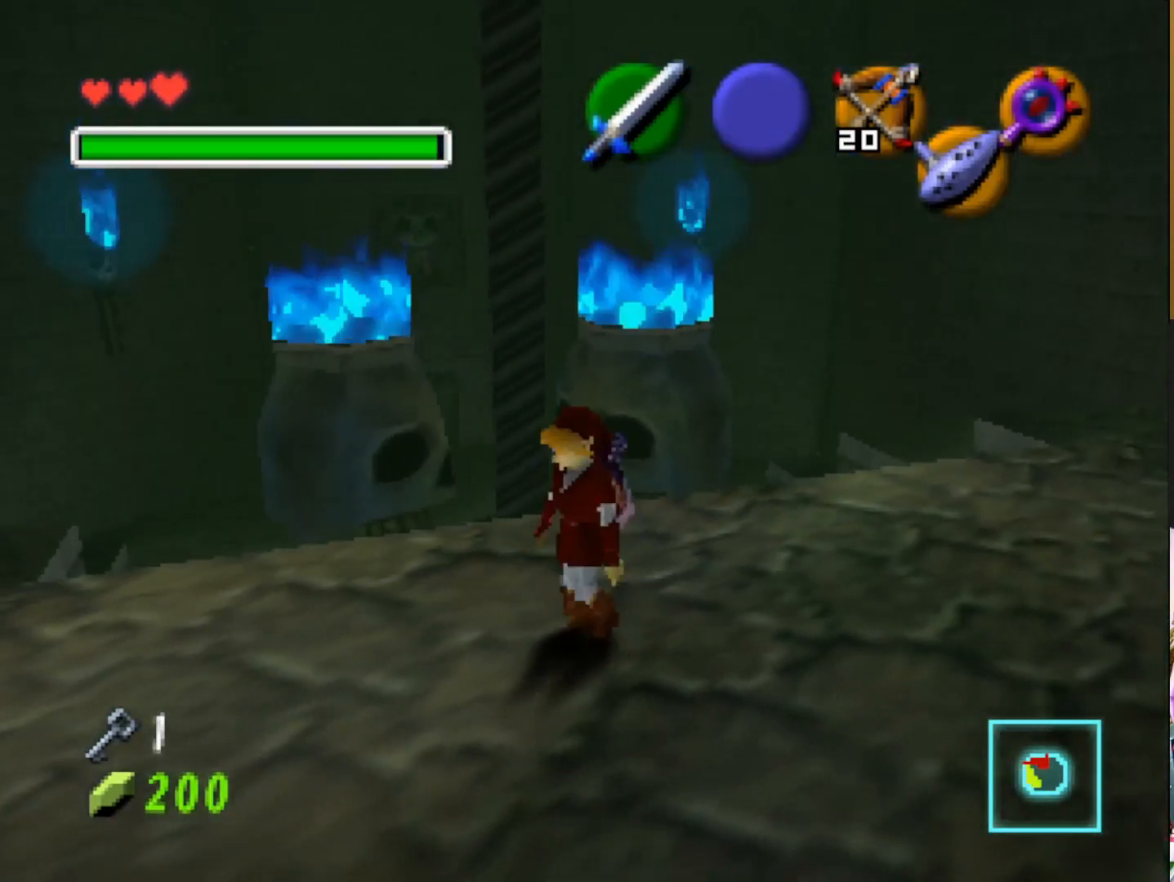
{"buttons": [], "left_stick": "up-right", "right_stick": "center", "events": [[133, "left_stick", "up"], [317, "left_stick", "up-right"]]}
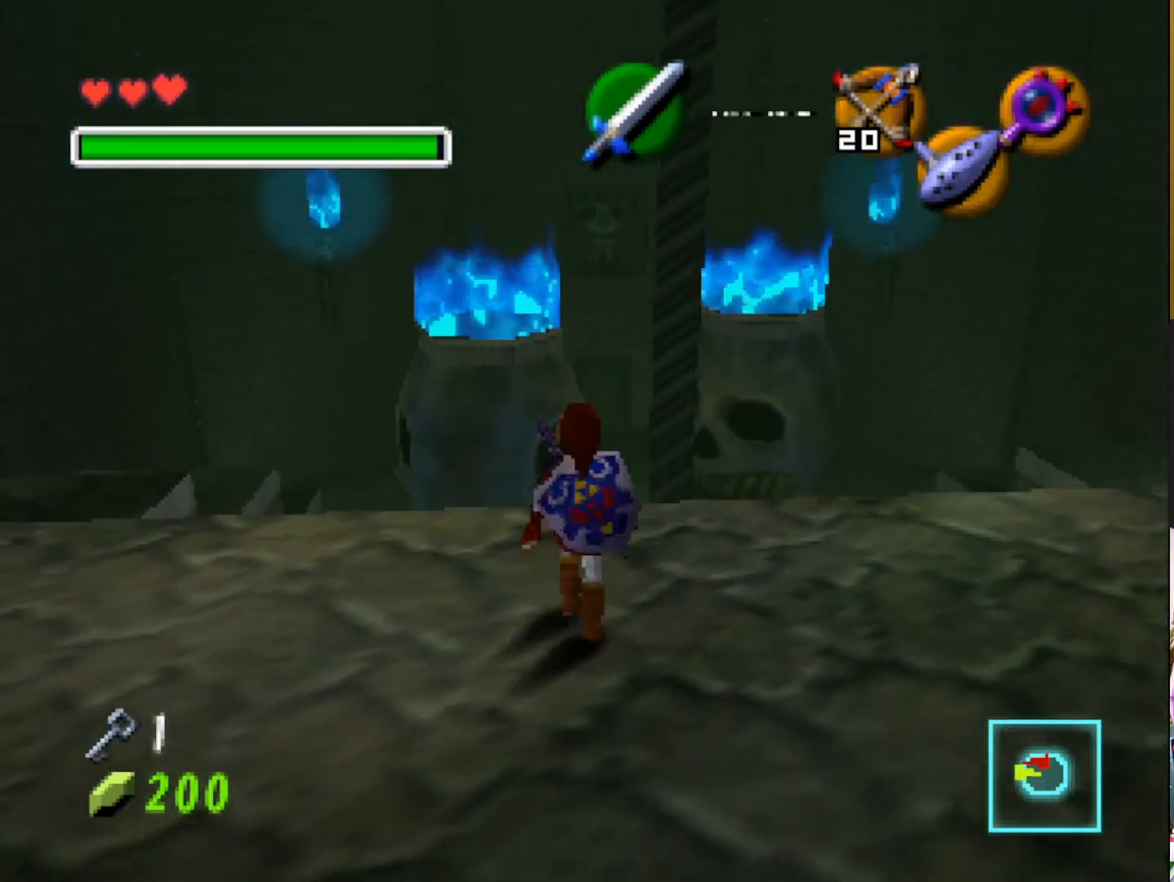
{"buttons": [], "left_stick": "down-left", "right_stick": "center", "events": [[183, "left_stick", "center"], [450, "left_stick", "down-left"]]}
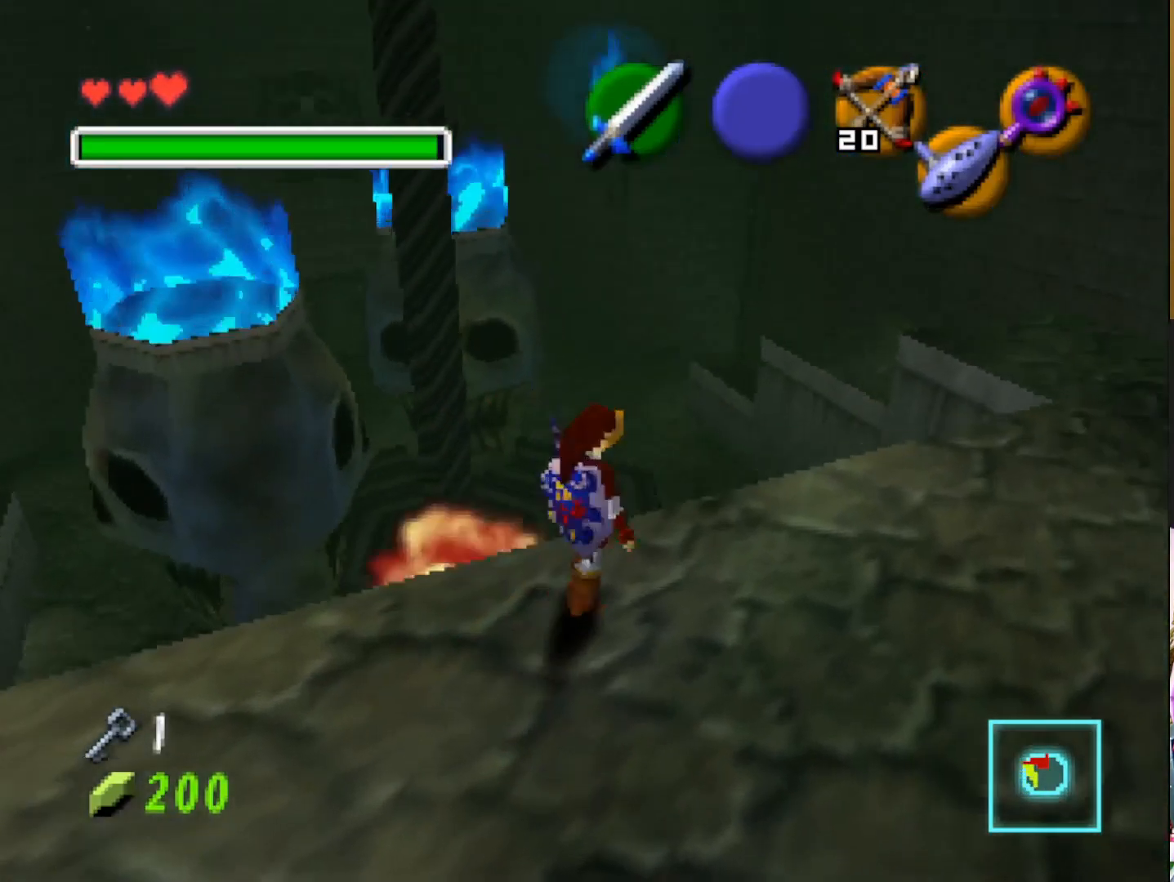
{"buttons": [], "left_stick": "down", "right_stick": "center", "events": [[283, "left_stick", "down"]]}
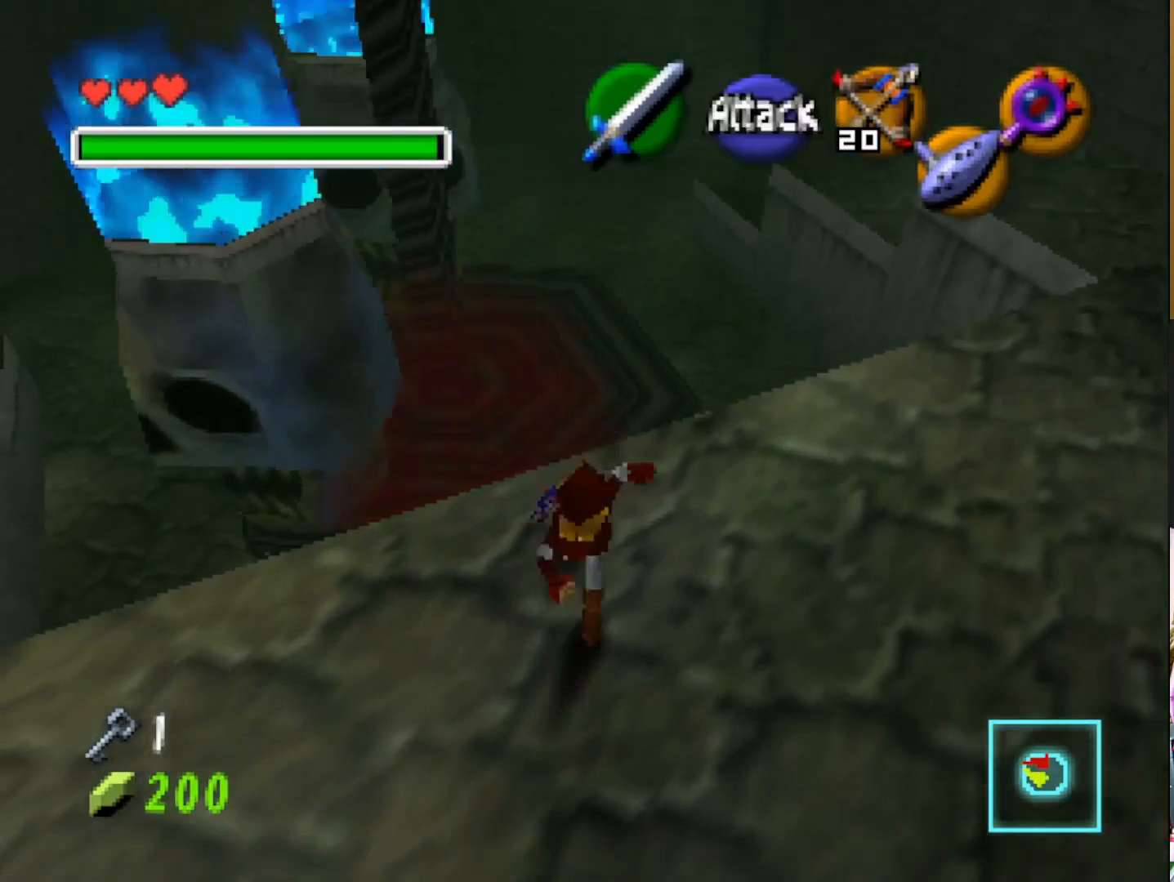
{"buttons": [], "left_stick": "down", "right_stick": "center", "events": []}
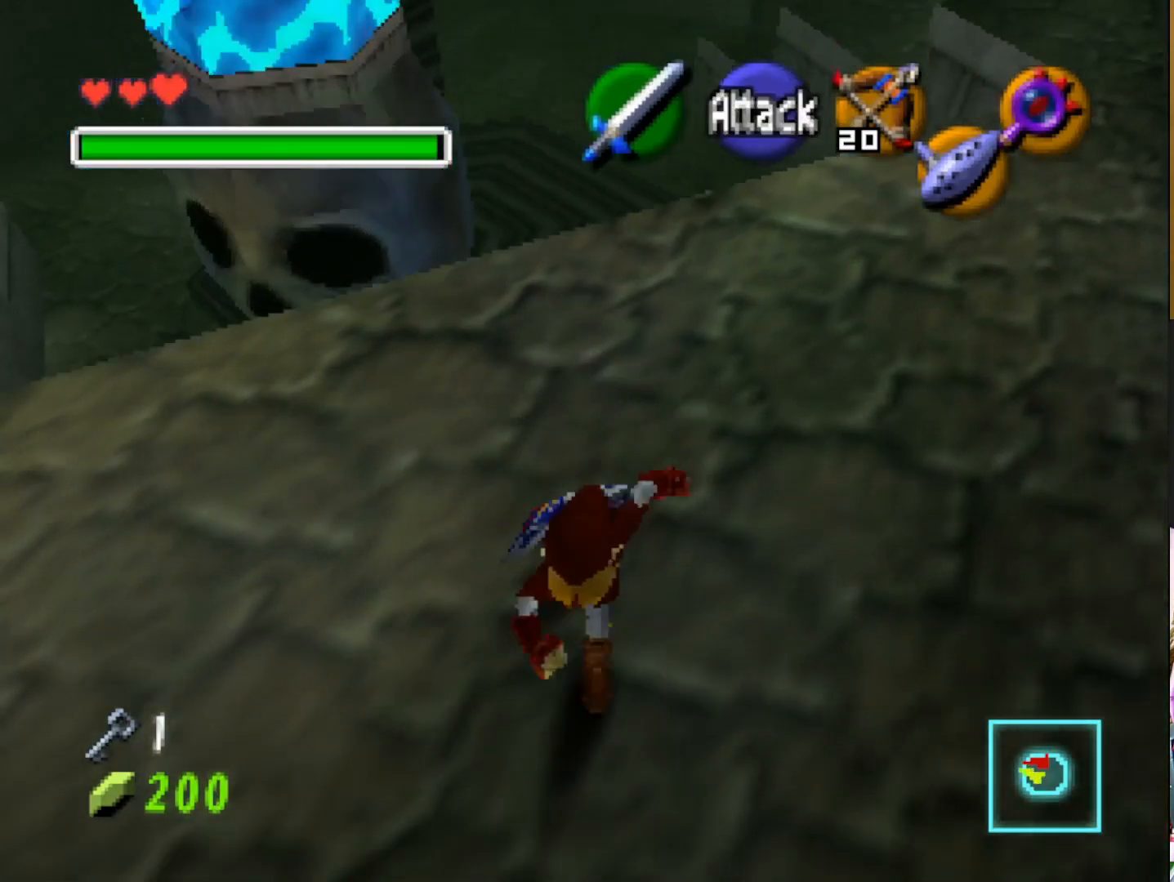
{"buttons": [], "left_stick": "down", "right_stick": "center", "events": [[333, "CROSS", "down"], [467, "CROSS", "up"]]}
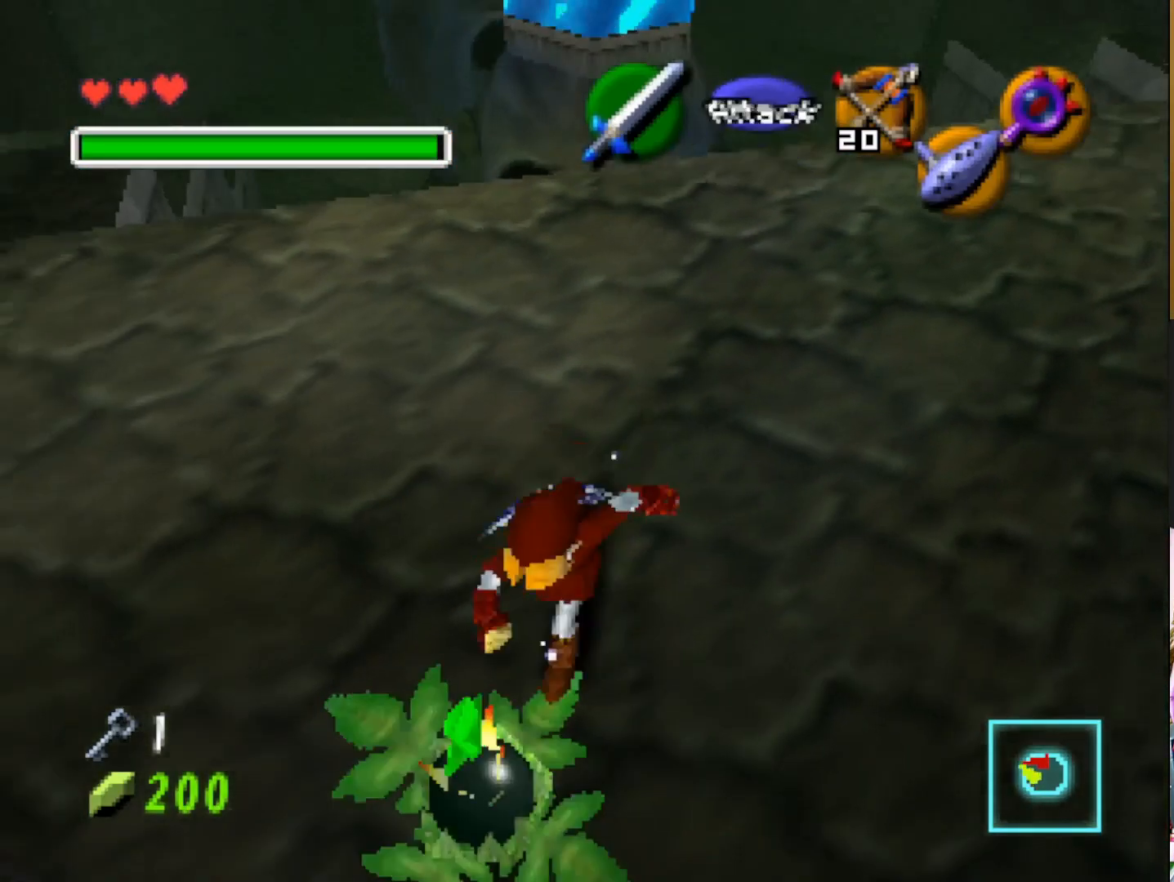
{"buttons": [], "left_stick": "up", "right_stick": "center", "events": [[100, "left_stick", "center"], [483, "left_stick", "up"]]}